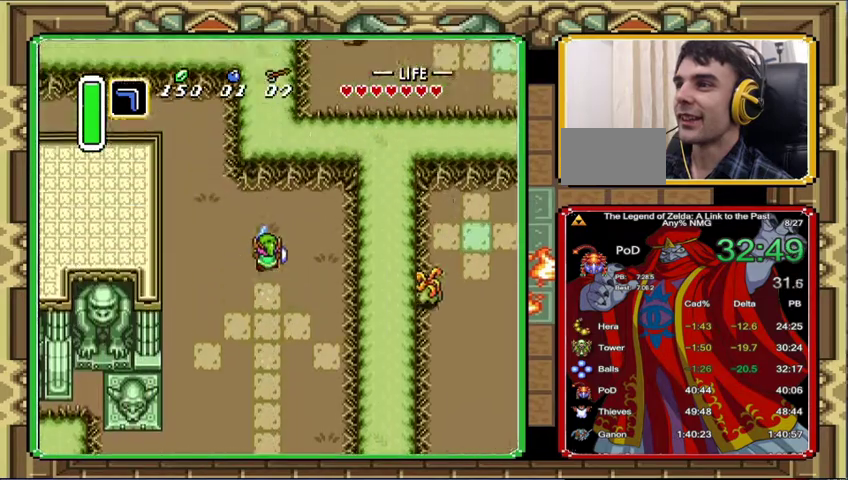
Gameplay with a controller (Nintendo layout); each line is a JSON object with the inputs held at the frame after it. "events" lists button and stick changes between this image and that frame as [ms after this image, input, new state], when the widget could be followed in between. Not read: A L3 R3.
{"buttons": ["DPAD_UP", "DPAD_LEFT"], "events": [[300, "DPAD_LEFT", "down"], [300, "DPAD_UP", "down"]]}
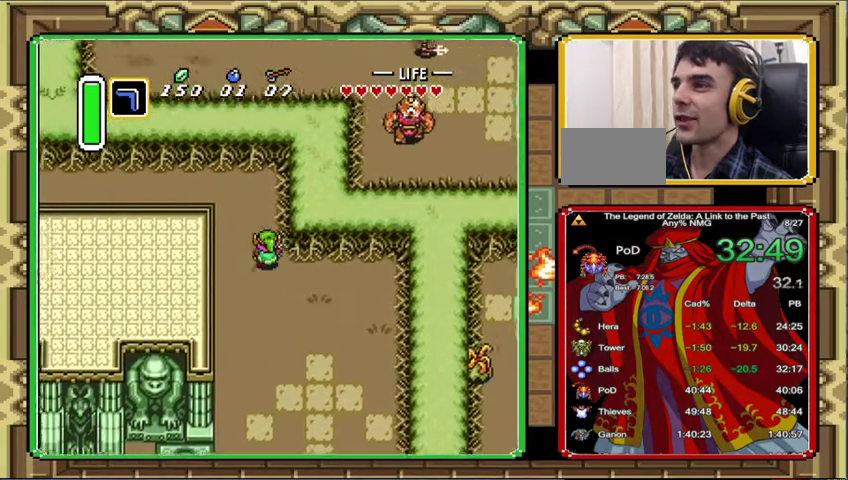
{"buttons": ["DPAD_UP"], "events": [[200, "DPAD_LEFT", "up"]]}
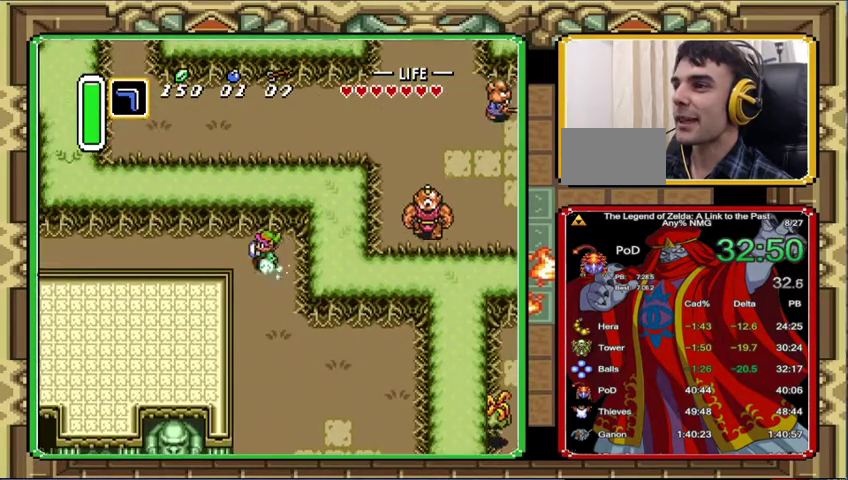
{"buttons": [], "events": [[67, "DPAD_UP", "up"]]}
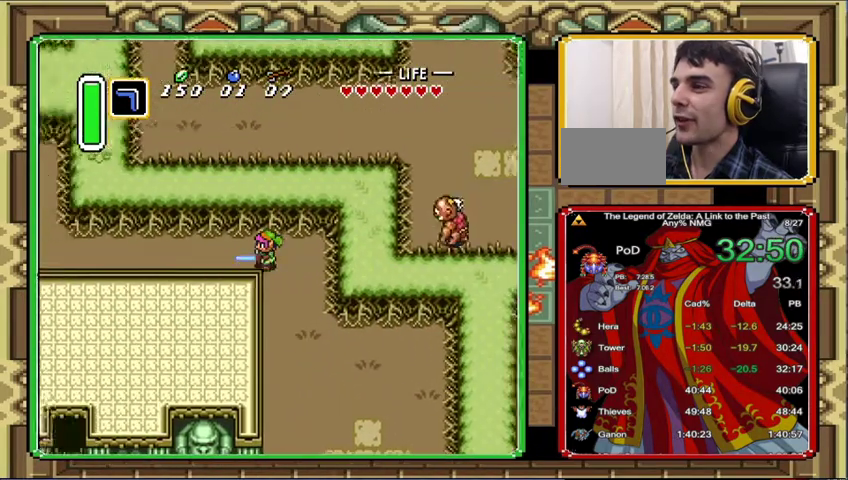
{"buttons": [], "events": []}
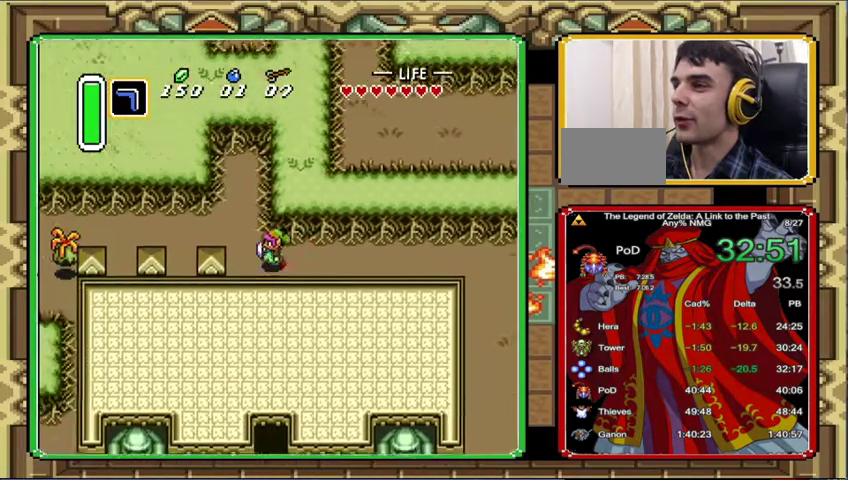
{"buttons": ["DPAD_LEFT"], "events": [[100, "DPAD_LEFT", "down"], [100, "DPAD_UP", "down"], [500, "DPAD_UP", "up"]]}
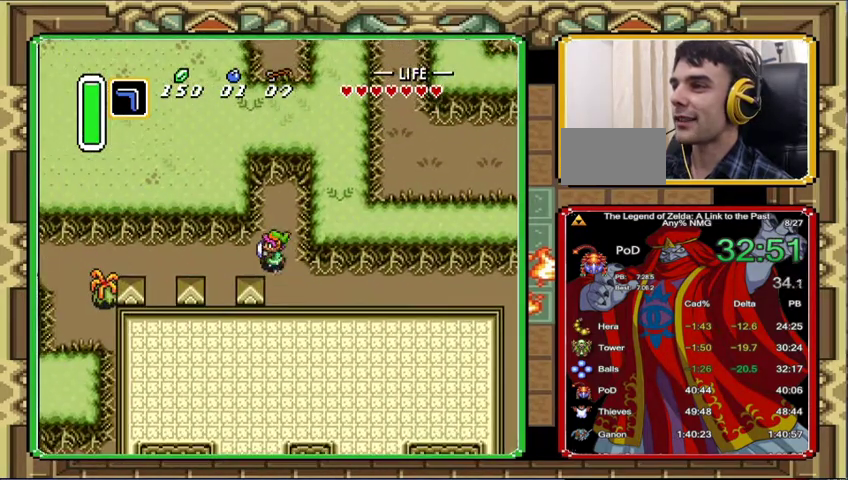
{"buttons": [], "events": [[67, "DPAD_LEFT", "up"]]}
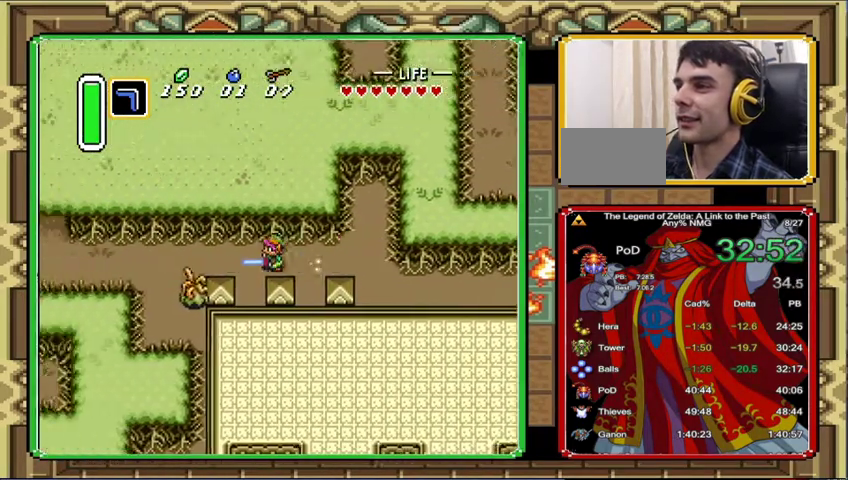
{"buttons": [], "events": []}
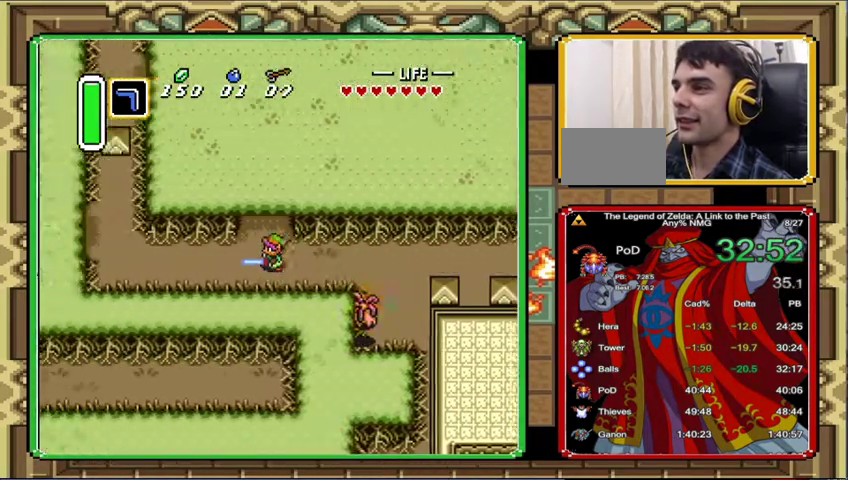
{"buttons": ["DPAD_UP", "DPAD_LEFT"], "events": [[467, "DPAD_LEFT", "down"], [467, "DPAD_UP", "down"]]}
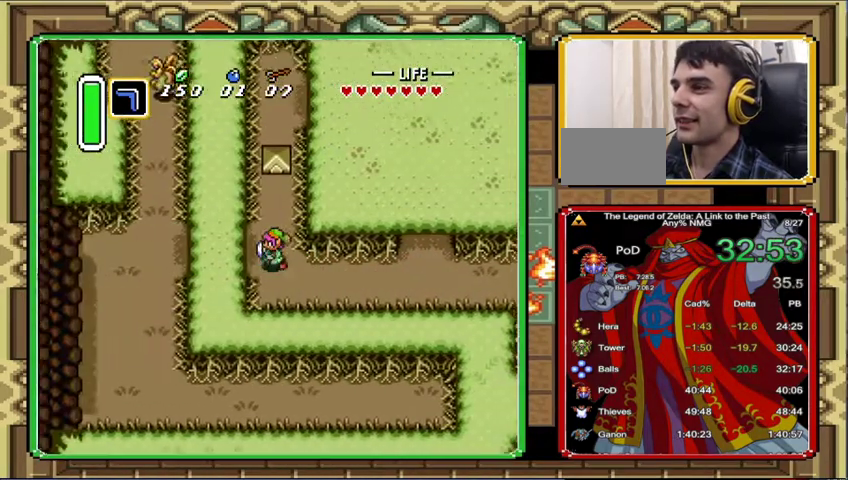
{"buttons": ["DPAD_LEFT"], "events": [[133, "DPAD_UP", "up"]]}
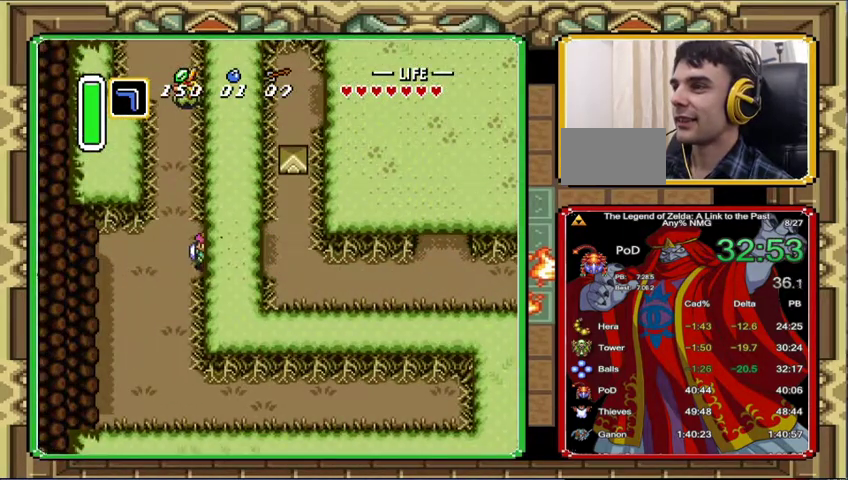
{"buttons": [], "events": [[233, "DPAD_UP", "down"], [267, "DPAD_LEFT", "up"], [333, "DPAD_UP", "up"]]}
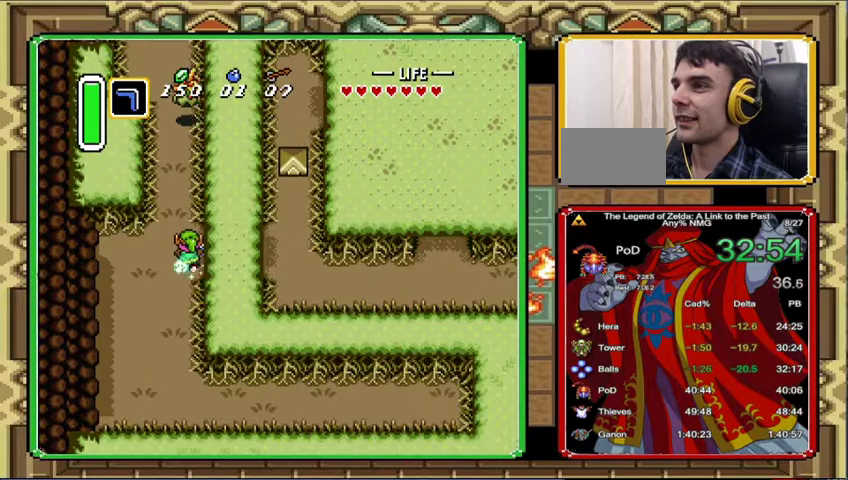
{"buttons": [], "events": []}
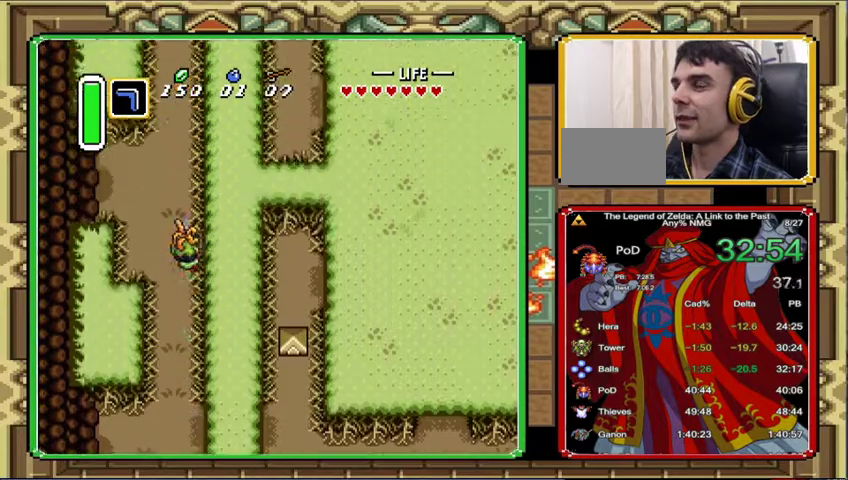
{"buttons": [], "events": []}
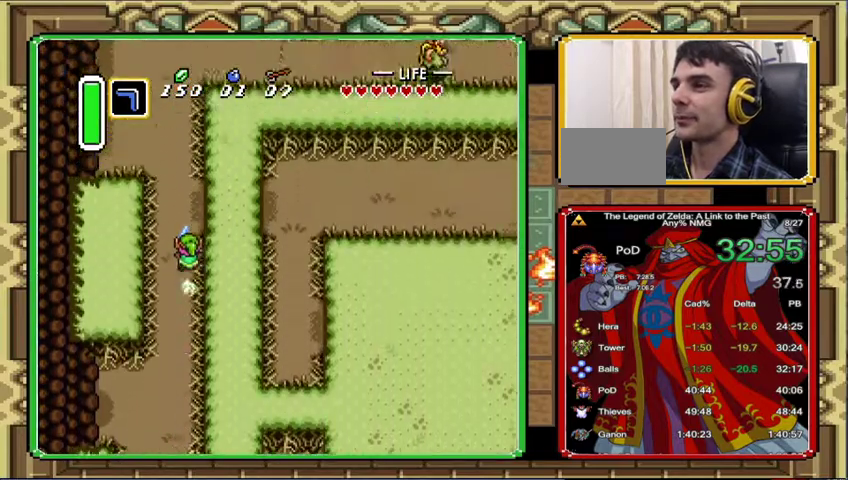
{"buttons": ["DPAD_RIGHT"], "events": [[233, "DPAD_RIGHT", "down"]]}
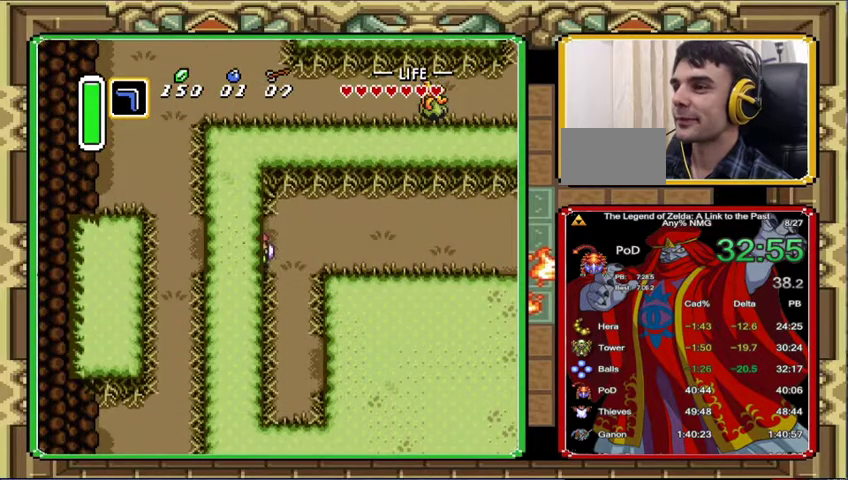
{"buttons": ["DPAD_DOWN"], "events": [[233, "DPAD_DOWN", "down"], [367, "DPAD_RIGHT", "up"]]}
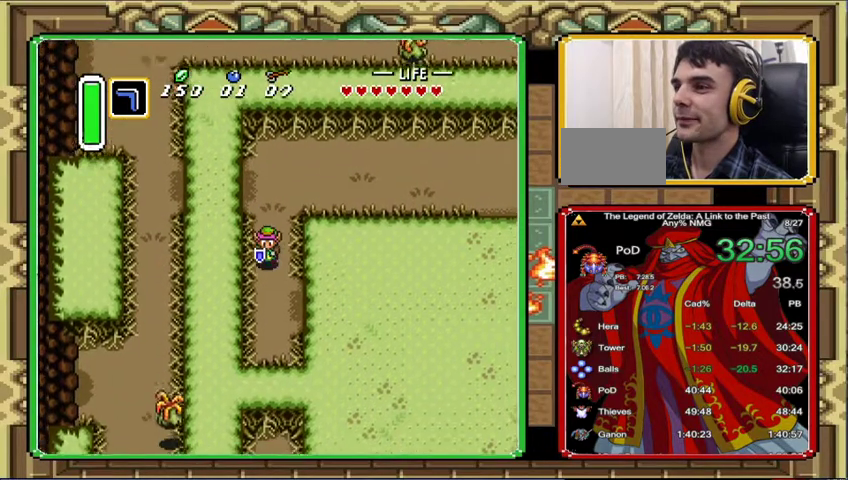
{"buttons": ["DPAD_DOWN", "DPAD_RIGHT"], "events": [[167, "DPAD_RIGHT", "down"]]}
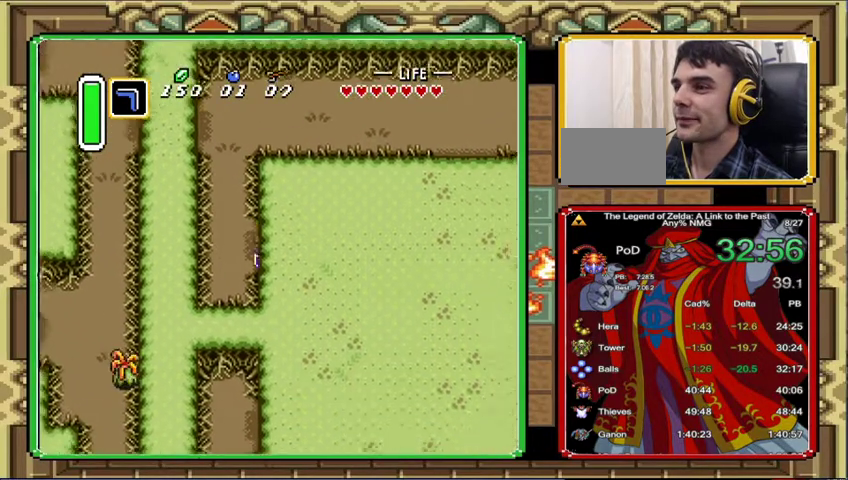
{"buttons": ["DPAD_DOWN", "DPAD_RIGHT"], "events": []}
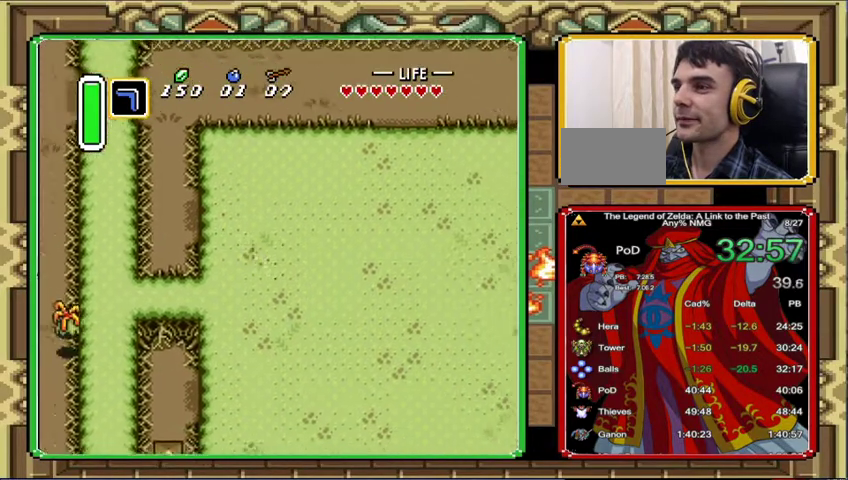
{"buttons": ["DPAD_DOWN", "DPAD_RIGHT"], "events": []}
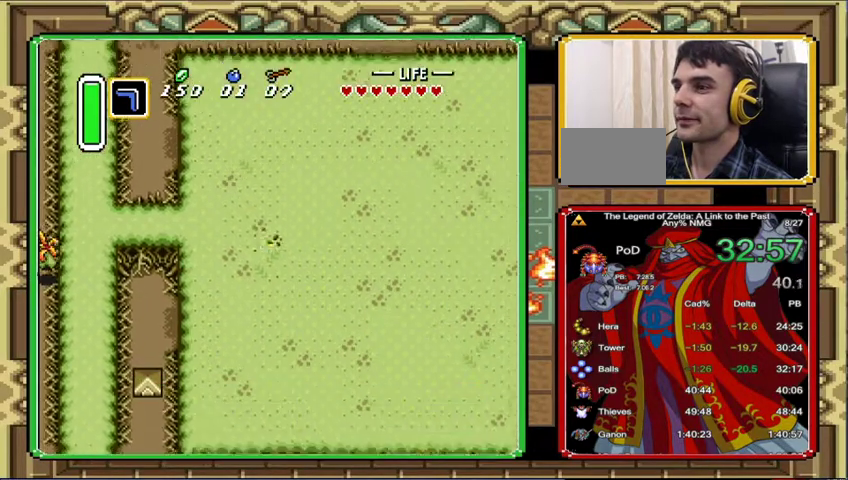
{"buttons": ["DPAD_DOWN", "DPAD_RIGHT"], "events": []}
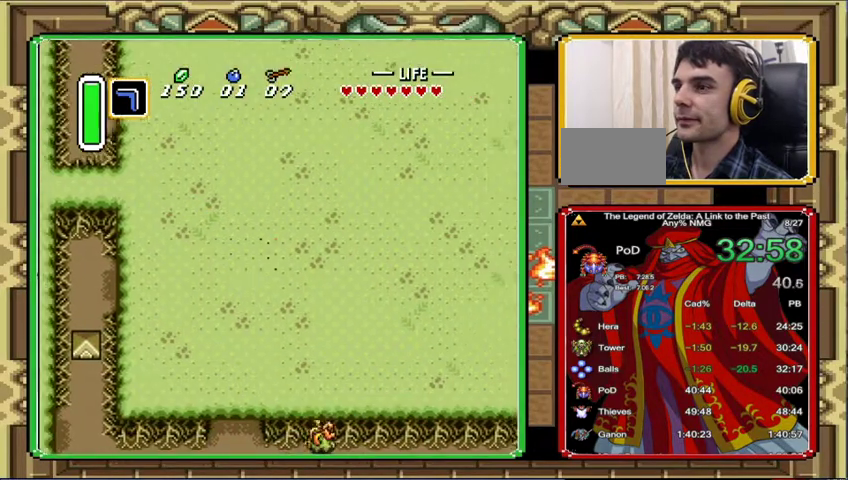
{"buttons": ["DPAD_RIGHT"], "events": [[33, "DPAD_DOWN", "up"]]}
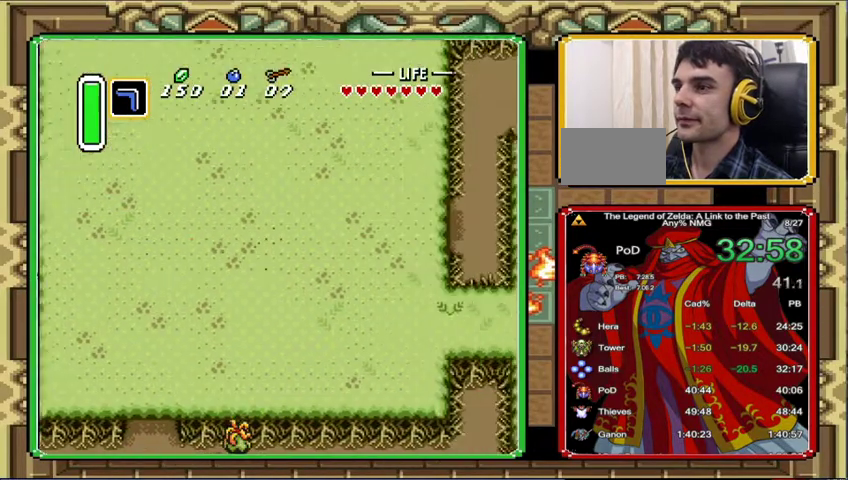
{"buttons": ["DPAD_DOWN", "DPAD_RIGHT"], "events": [[333, "DPAD_DOWN", "down"]]}
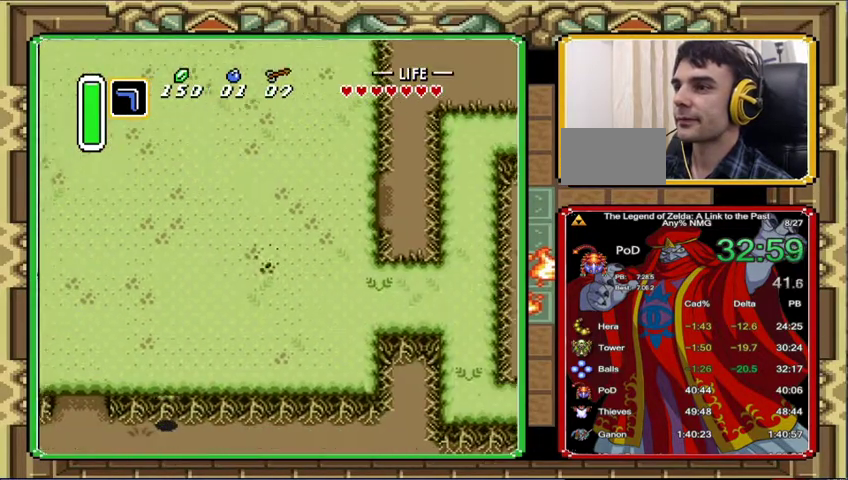
{"buttons": ["DPAD_UP", "DPAD_RIGHT"], "events": [[67, "DPAD_DOWN", "up"], [300, "DPAD_UP", "down"]]}
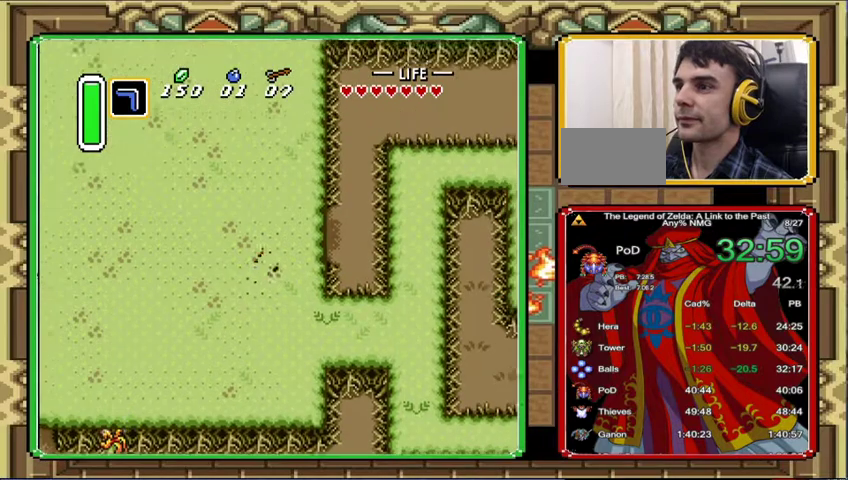
{"buttons": ["DPAD_RIGHT"], "events": [[367, "DPAD_UP", "up"]]}
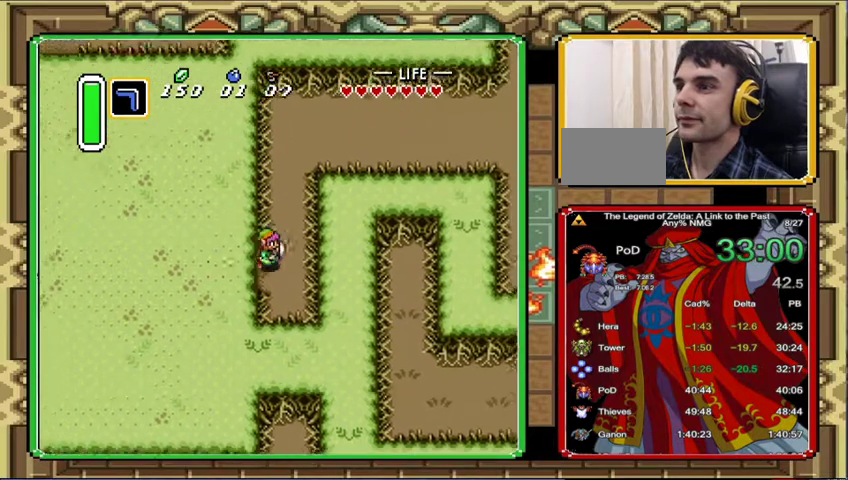
{"buttons": ["DPAD_UP"], "events": [[100, "DPAD_UP", "down"], [267, "DPAD_RIGHT", "up"]]}
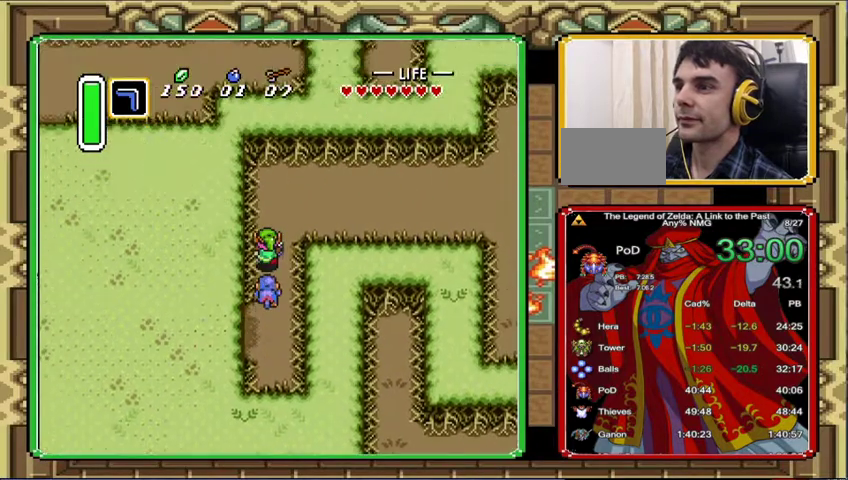
{"buttons": [], "events": [[233, "DPAD_RIGHT", "down"], [267, "DPAD_UP", "up"], [367, "DPAD_RIGHT", "up"]]}
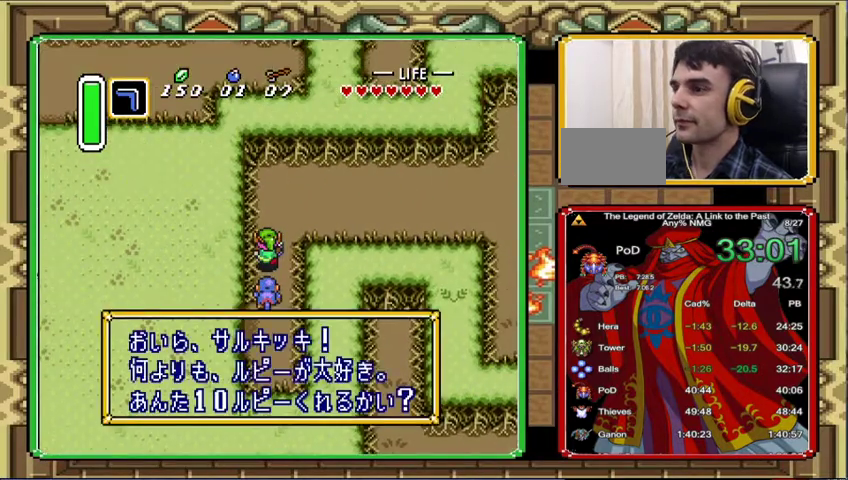
{"buttons": ["DPAD_UP"], "events": [[33, "DPAD_UP", "down"]]}
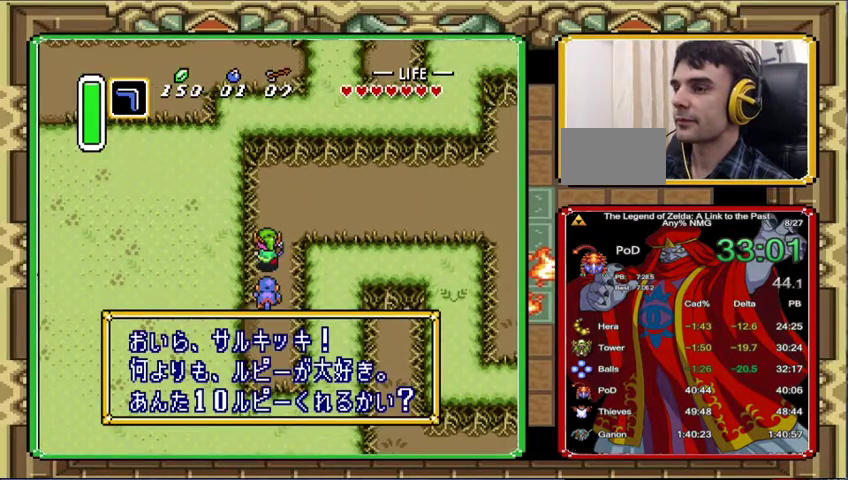
{"buttons": ["DPAD_UP"], "events": []}
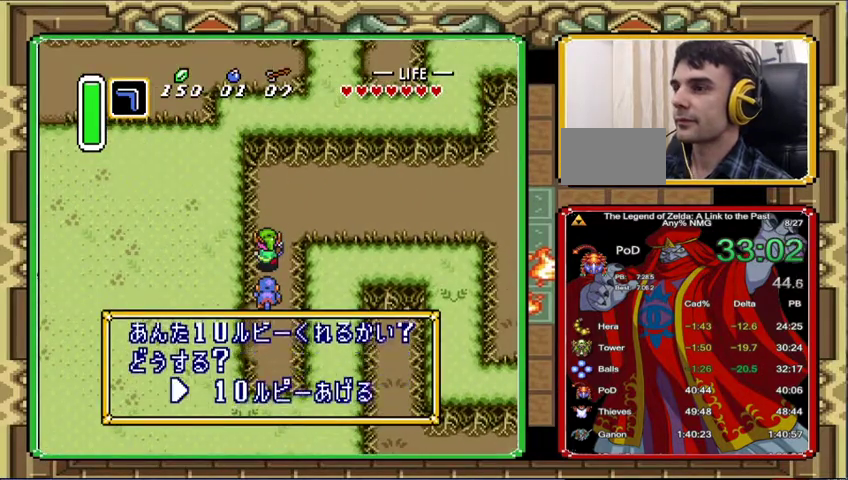
{"buttons": [], "events": [[400, "DPAD_UP", "up"]]}
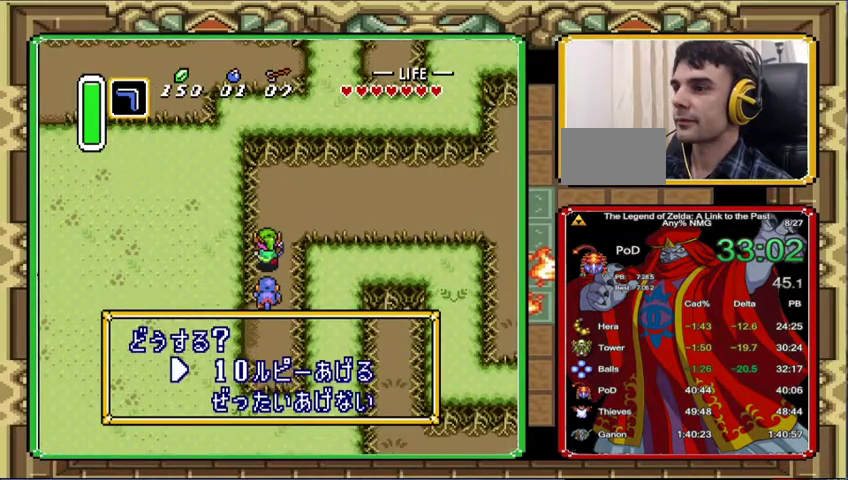
{"buttons": [], "events": []}
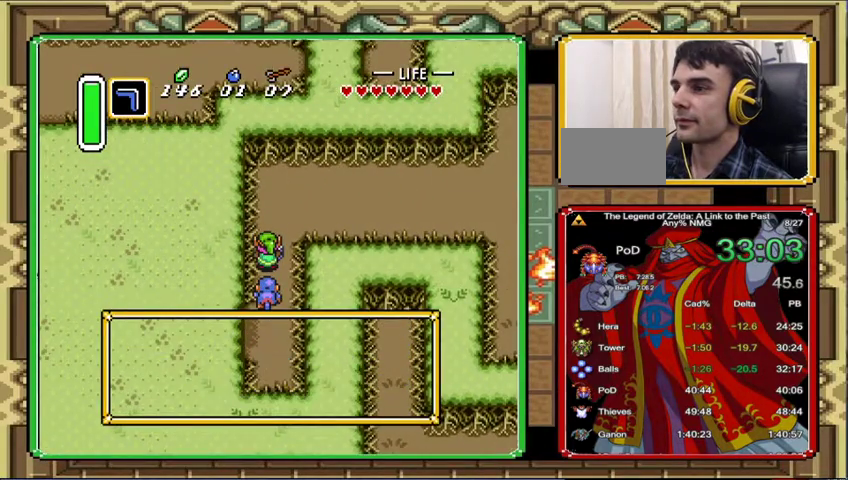
{"buttons": ["DPAD_UP"], "events": [[33, "DPAD_UP", "down"], [133, "DPAD_RIGHT", "down"], [300, "DPAD_RIGHT", "up"]]}
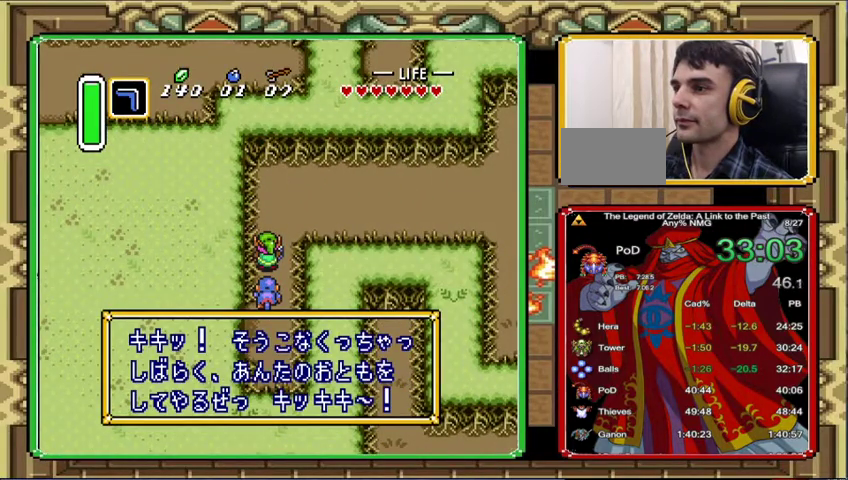
{"buttons": ["DPAD_UP"], "events": []}
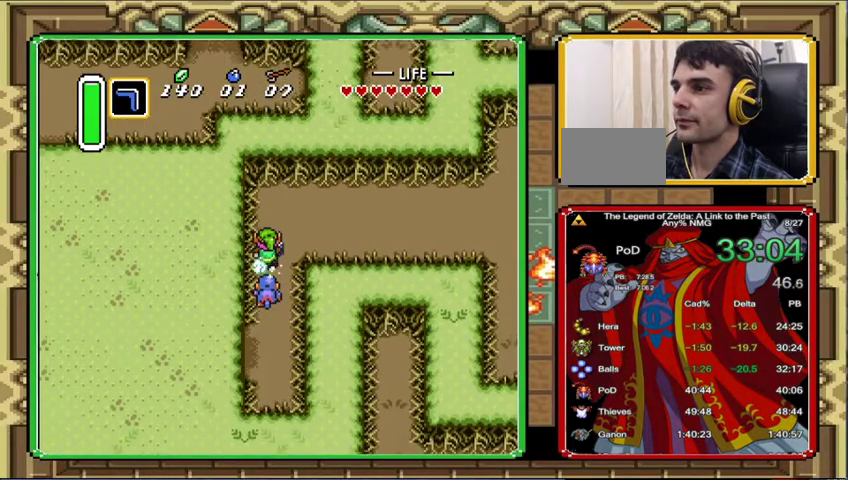
{"buttons": [], "events": [[133, "DPAD_RIGHT", "down"], [167, "DPAD_UP", "up"], [267, "DPAD_RIGHT", "up"]]}